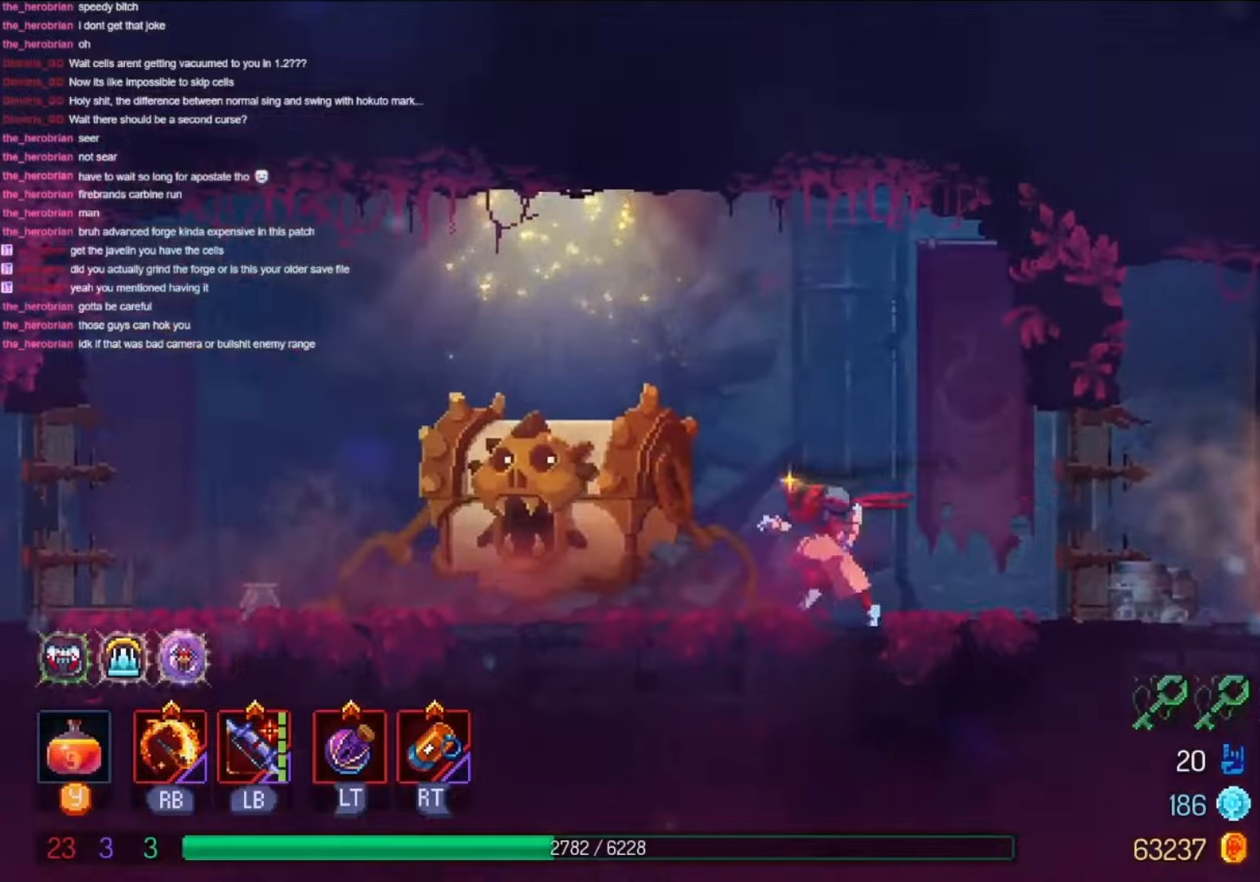
Gameplay with a controller (Xbox layout); each line is a JSON object with the inputs held at the frame after it (dt_ms = milliseconds from this image to that frame). "events" lists button and stick changes between this image and that frame as [ms after this image, input, new state], when the widget could be followed in between. Not read: R3 SELECT START X.
{"dt_ms": 500, "buttons": [], "left_stick": "center", "right_stick": "center", "events": [[466, "DPAD_LEFT", "up"]]}
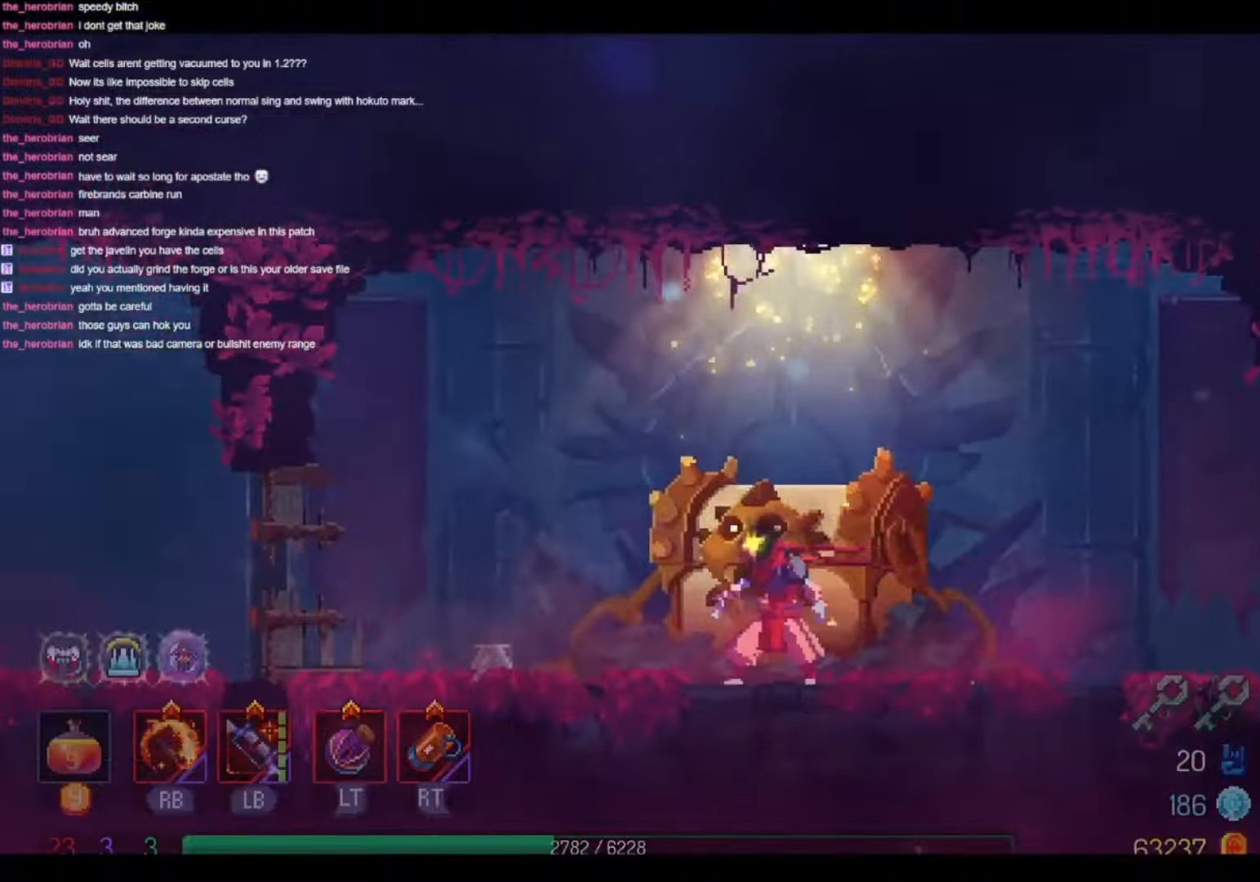
{"dt_ms": 1000, "buttons": ["DPAD_RIGHT"], "left_stick": "center", "right_stick": "center", "events": [[233, "L2", "down"], [266, "DPAD_LEFT", "down"], [333, "DPAD_LEFT", "up"], [333, "L1", "down"], [400, "L2", "up"], [466, "R2", "down"], [500, "L1", "up"], [500, "R1", "down"], [566, "R2", "up"], [700, "R1", "up"], [866, "DPAD_RIGHT", "down"], [900, "B", "down"], [1000, "B", "up"]]}
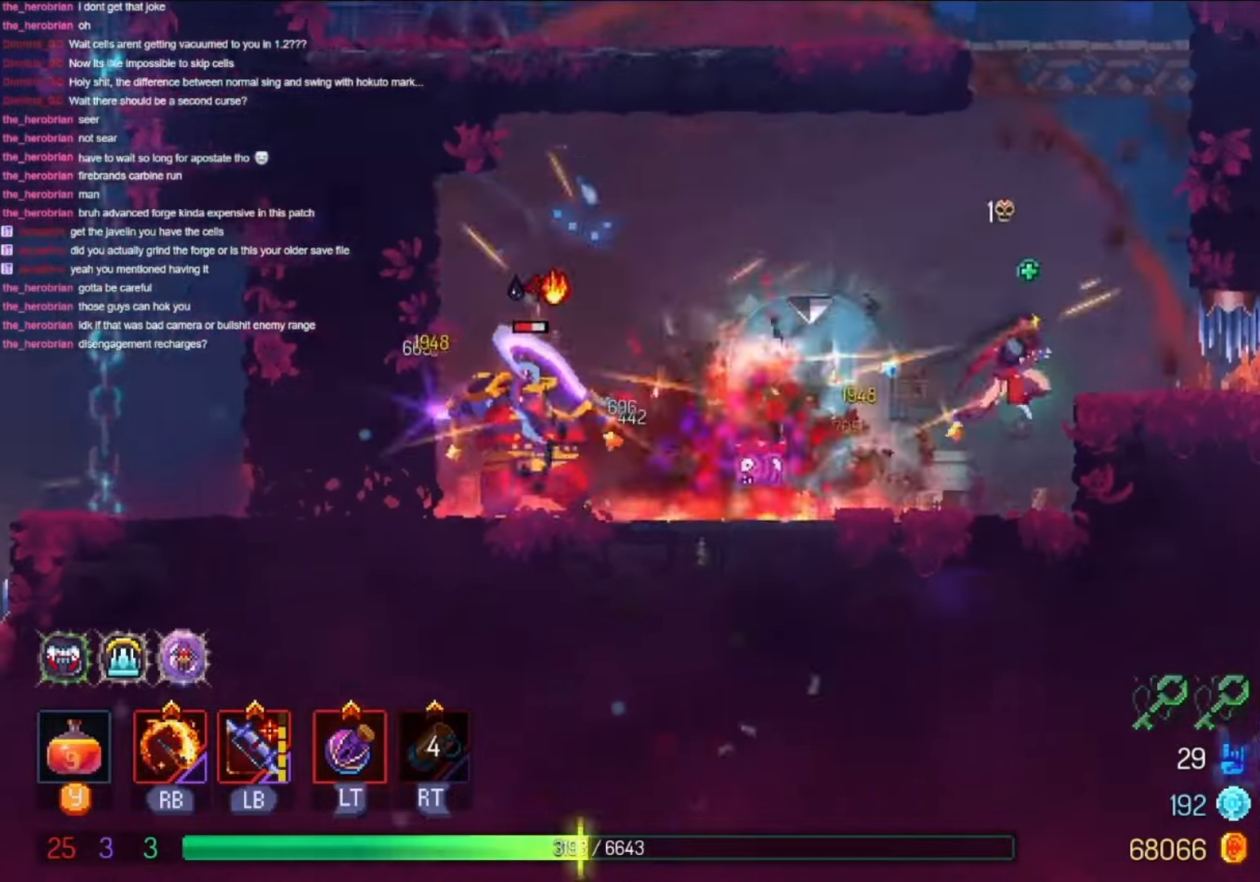
{"dt_ms": 500, "buttons": ["A", "DPAD_LEFT"], "left_stick": "center", "right_stick": "center", "events": [[66, "B", "down"], [166, "B", "up"], [166, "DPAD_RIGHT", "up"], [233, "left_stick", "up-left"], [333, "left_stick", "center"], [500, "A", "down"], [500, "DPAD_LEFT", "down"]]}
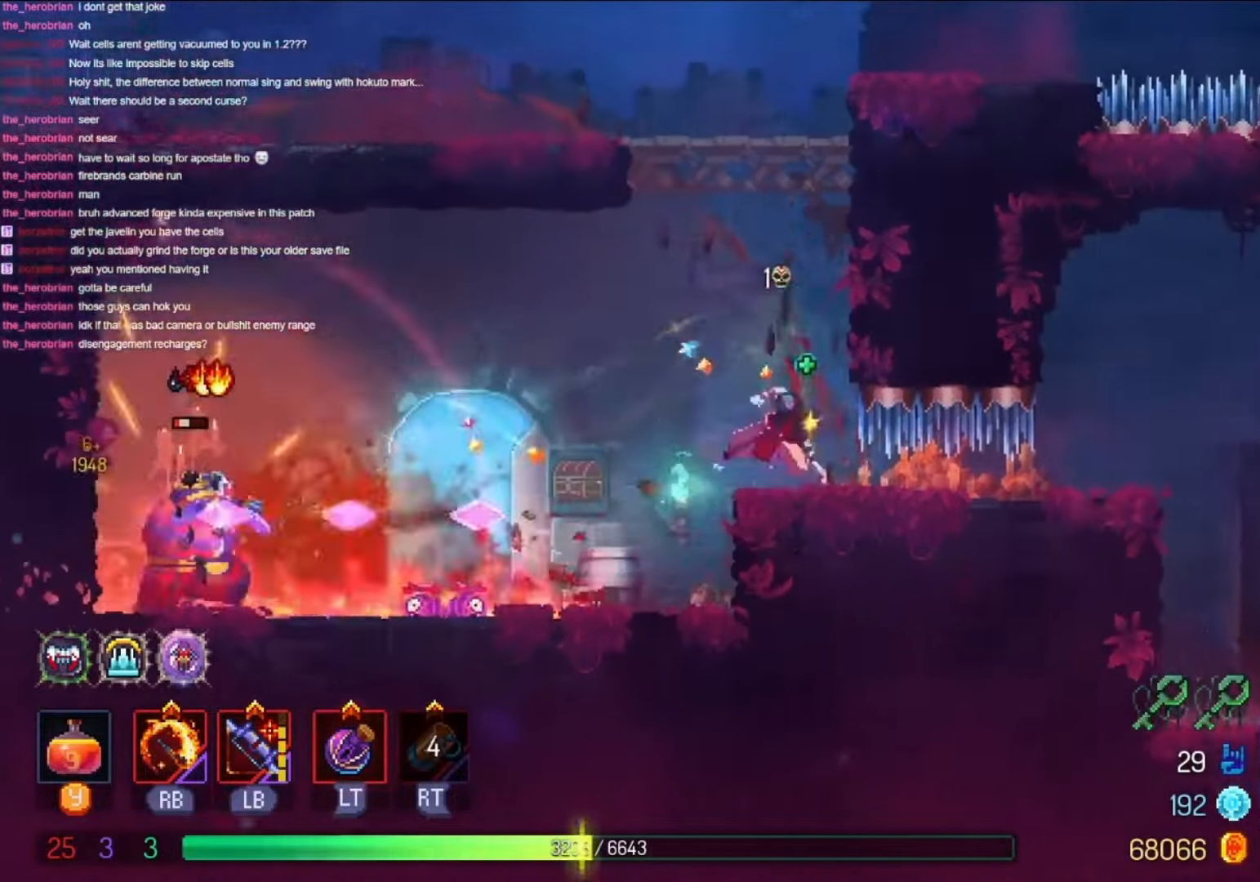
{"dt_ms": 500, "buttons": ["DPAD_LEFT"], "left_stick": "center", "right_stick": "center", "events": [[166, "A", "up"]]}
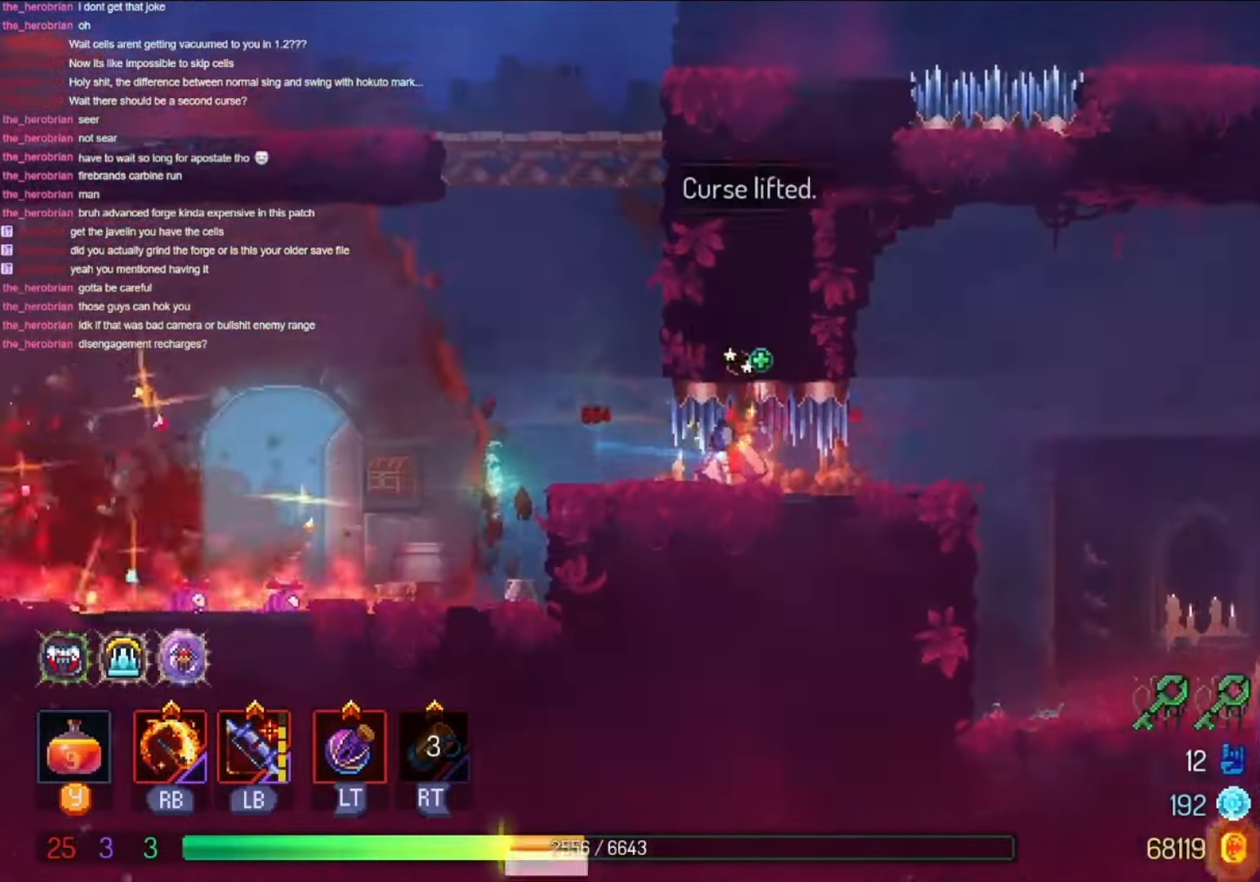
{"dt_ms": 500, "buttons": [], "left_stick": "center", "right_stick": "center"}
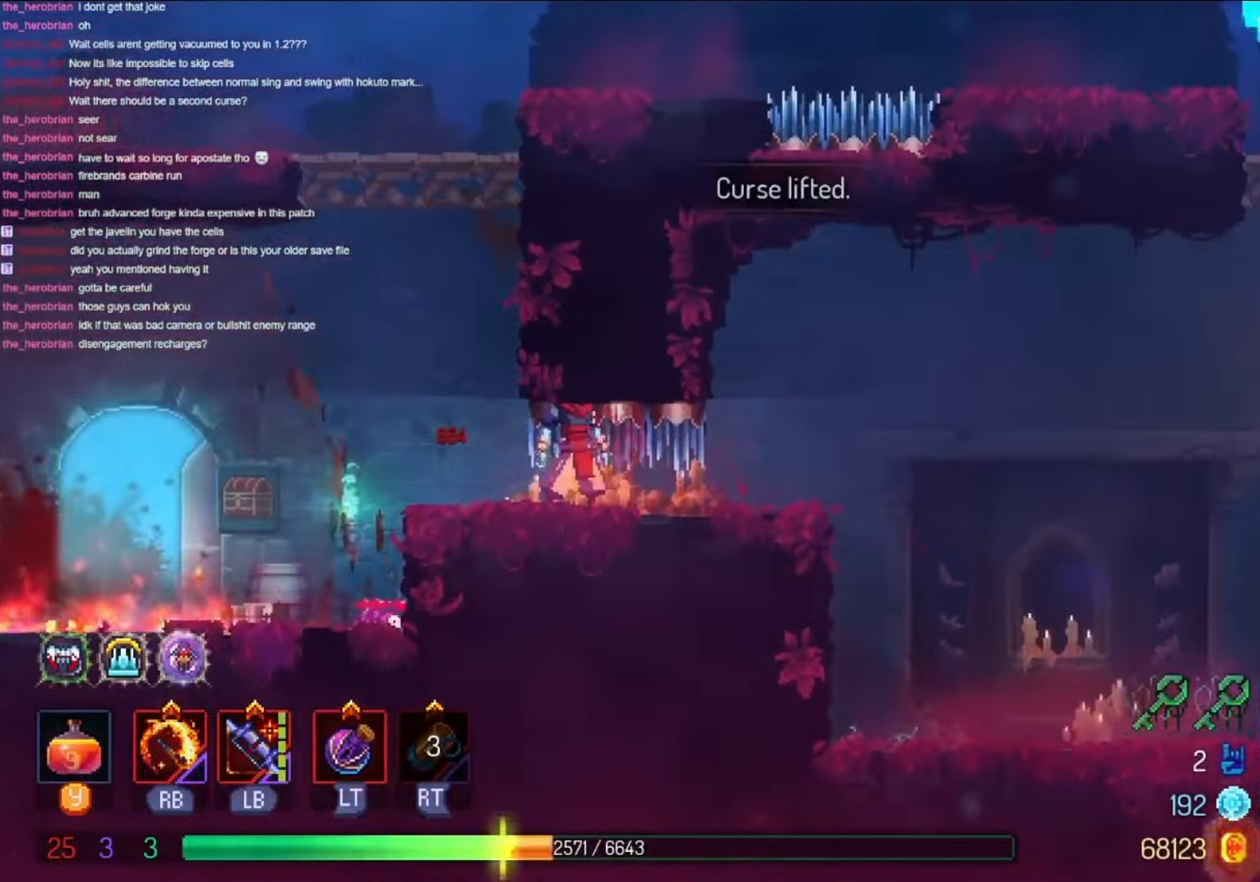
{"dt_ms": 500, "buttons": [], "left_stick": "center", "right_stick": "center", "events": [[66, "DPAD_LEFT", "down"], [200, "L2", "down"], [266, "L2", "up"], [366, "B", "down"], [366, "DPAD_LEFT", "up"], [466, "B", "up"]]}
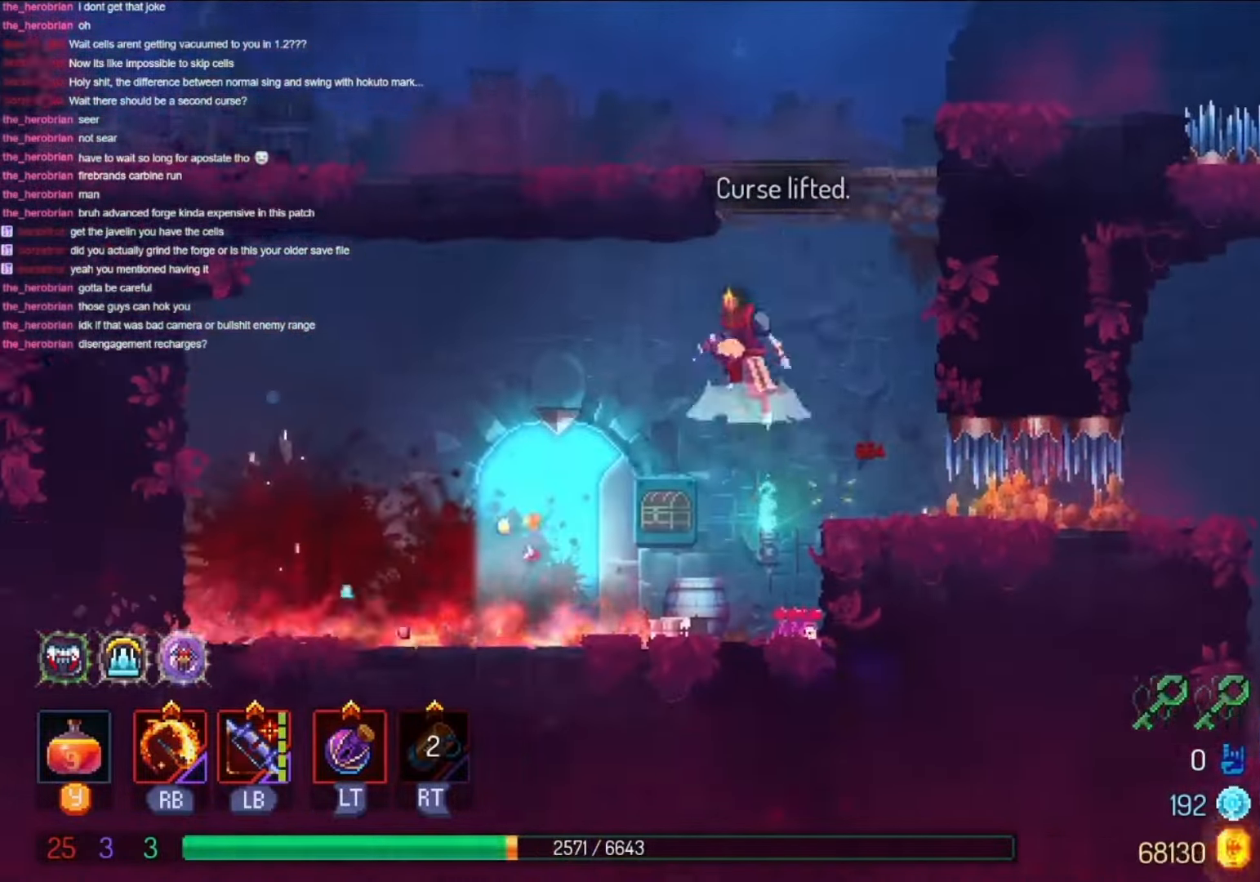
{"dt_ms": 500, "buttons": [], "left_stick": "center", "right_stick": "center", "events": [[33, "B", "down"], [166, "B", "up"]]}
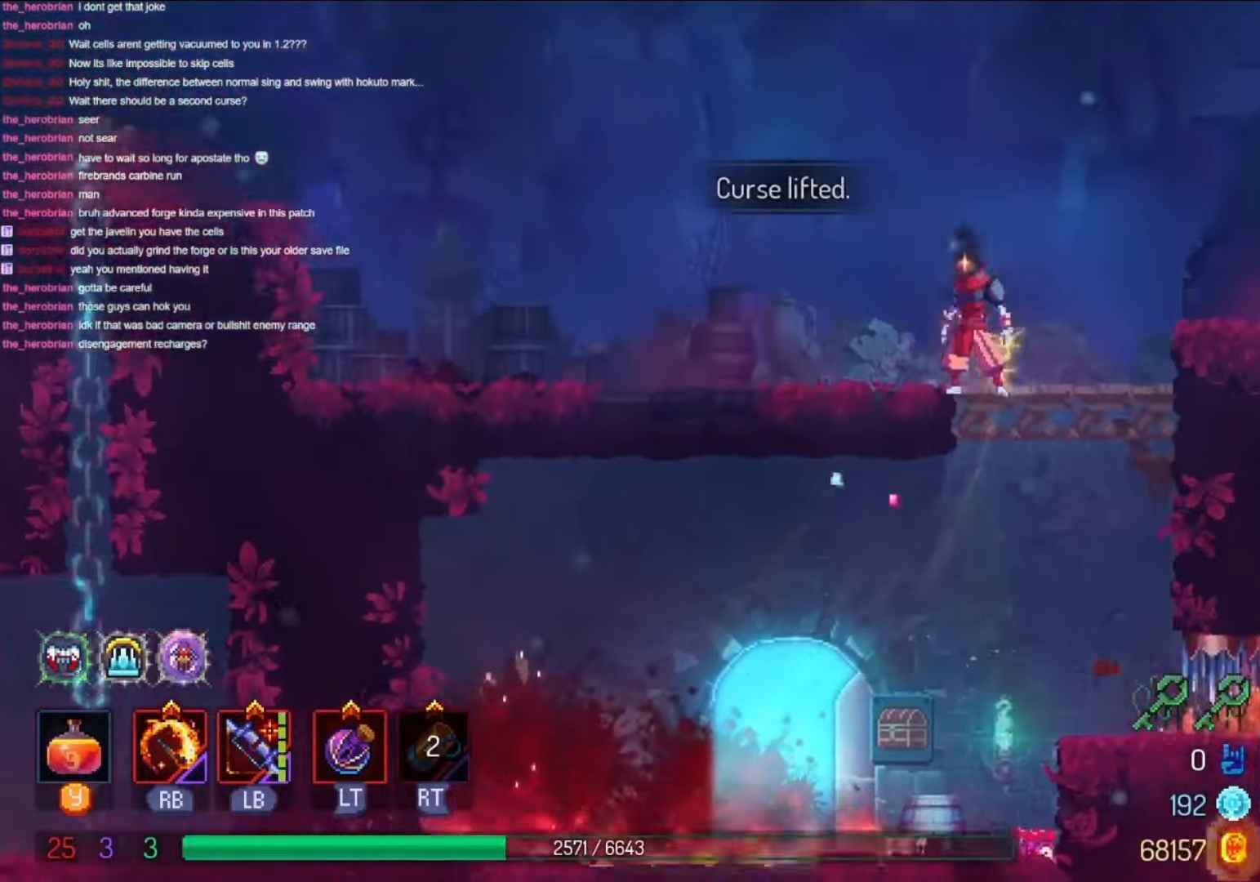
{"dt_ms": 500, "buttons": [], "left_stick": "center", "right_stick": "center", "events": []}
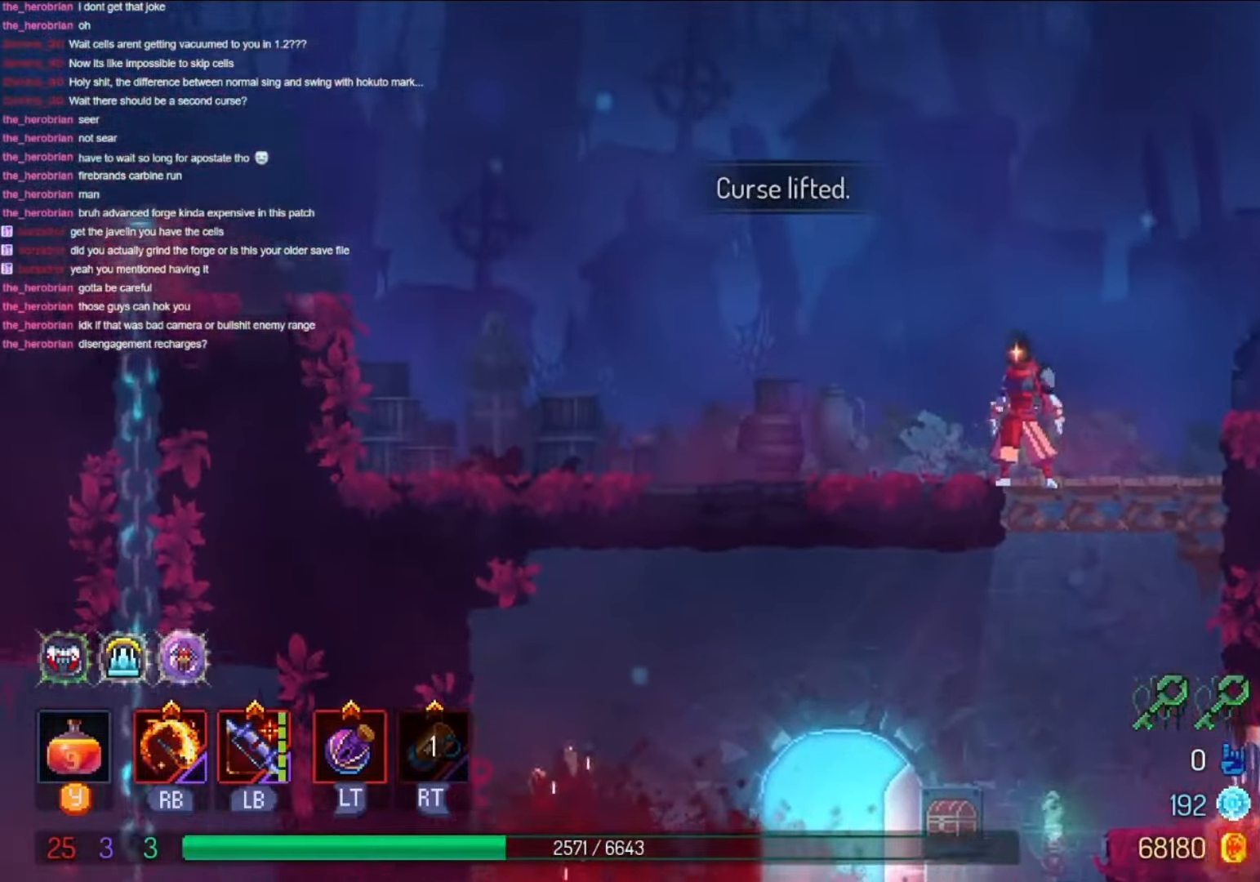
{"dt_ms": 500, "buttons": [], "left_stick": "center", "right_stick": "center", "events": []}
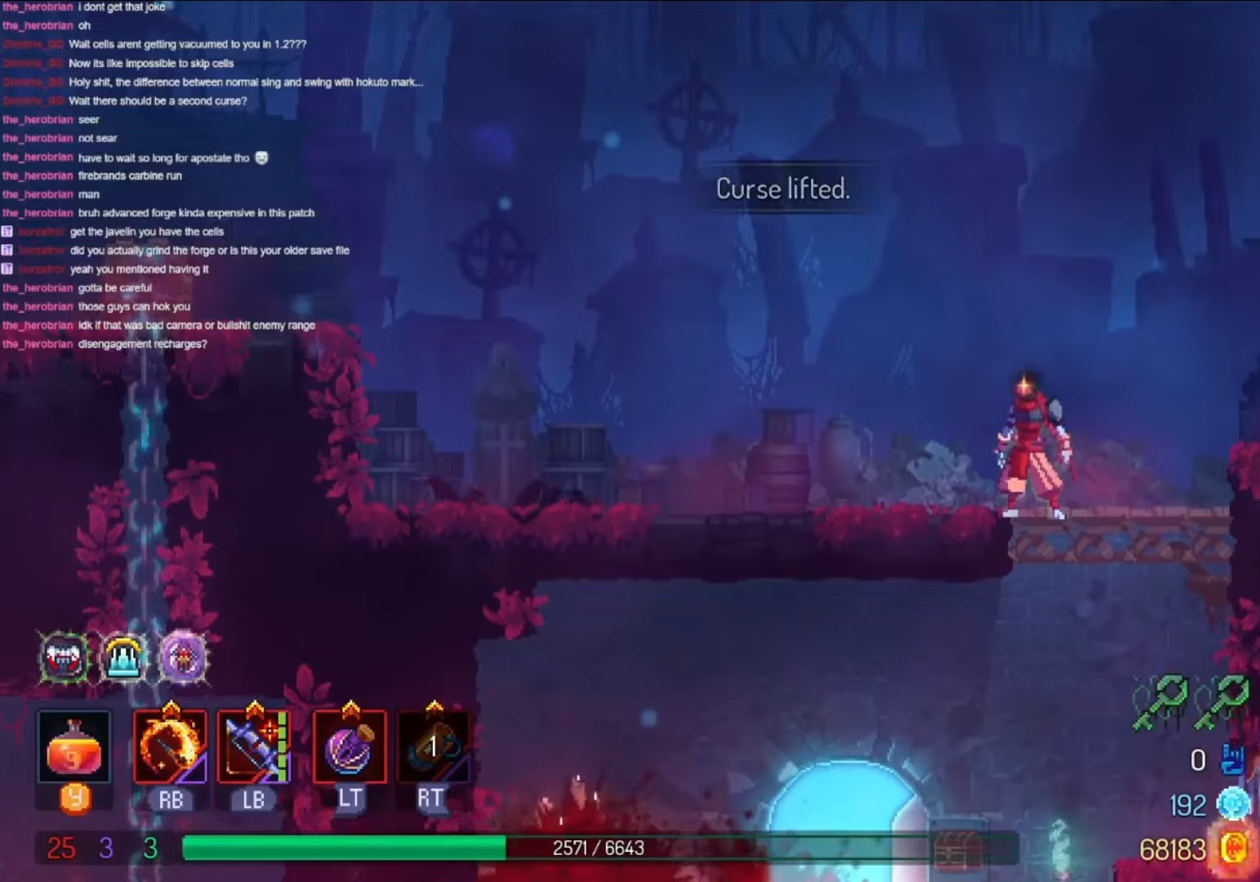
{"dt_ms": 500, "buttons": ["DPAD_LEFT"], "left_stick": "center", "right_stick": "center", "events": [[267, "DPAD_LEFT", "down"]]}
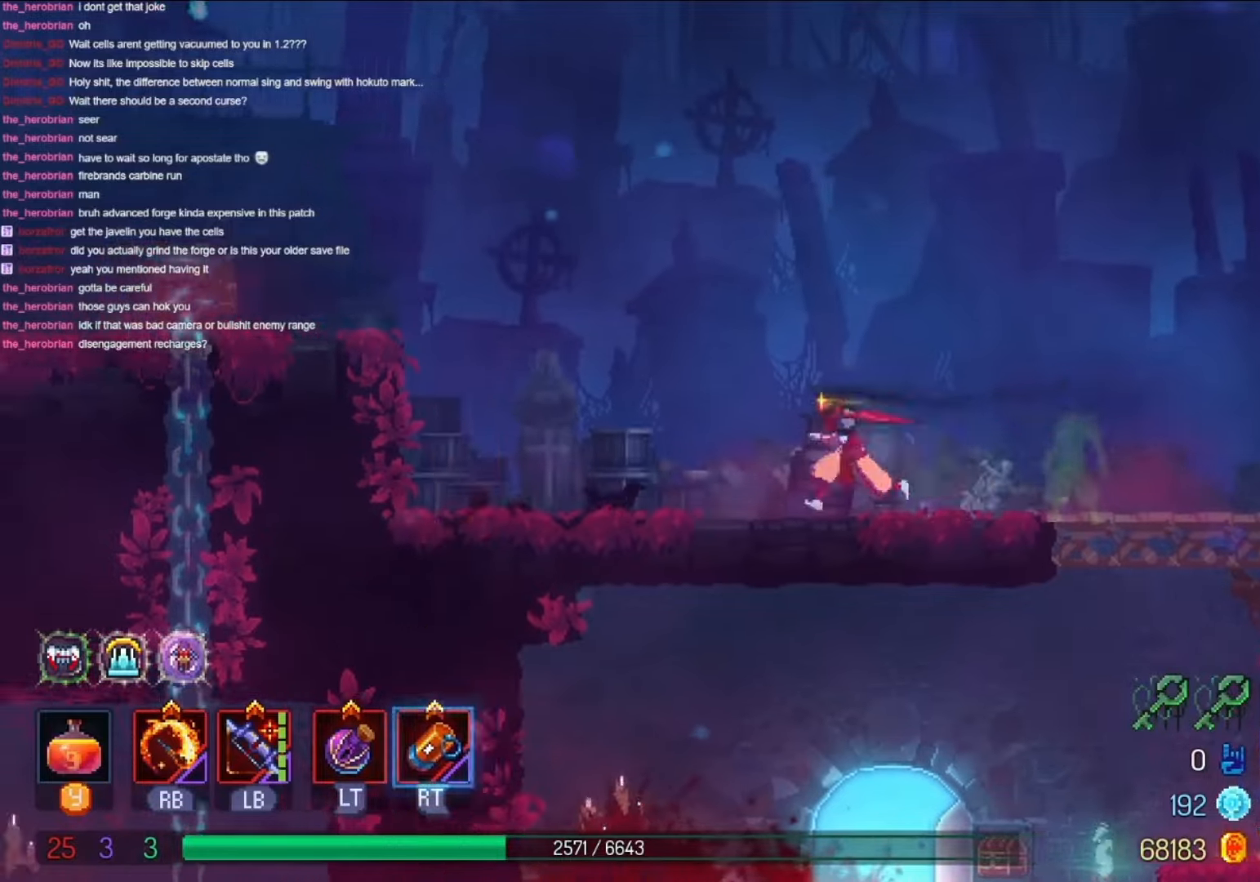
{"dt_ms": 500, "buttons": ["B", "DPAD_LEFT"], "left_stick": "center", "right_stick": "center", "events": [[467, "B", "down"]]}
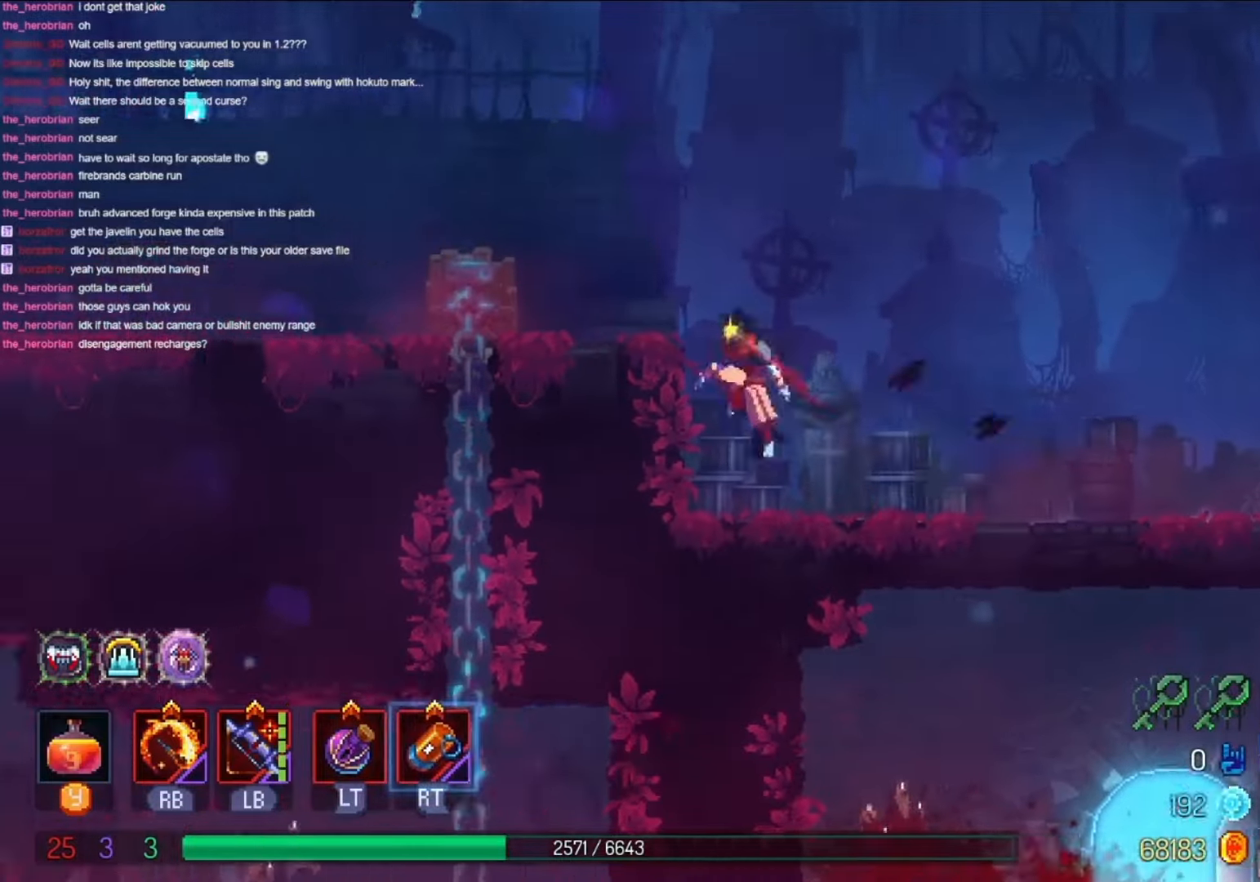
{"dt_ms": 500, "buttons": ["DPAD_LEFT"], "left_stick": "center", "right_stick": "center", "events": [[33, "B", "up"], [100, "B", "down"], [200, "B", "up"]]}
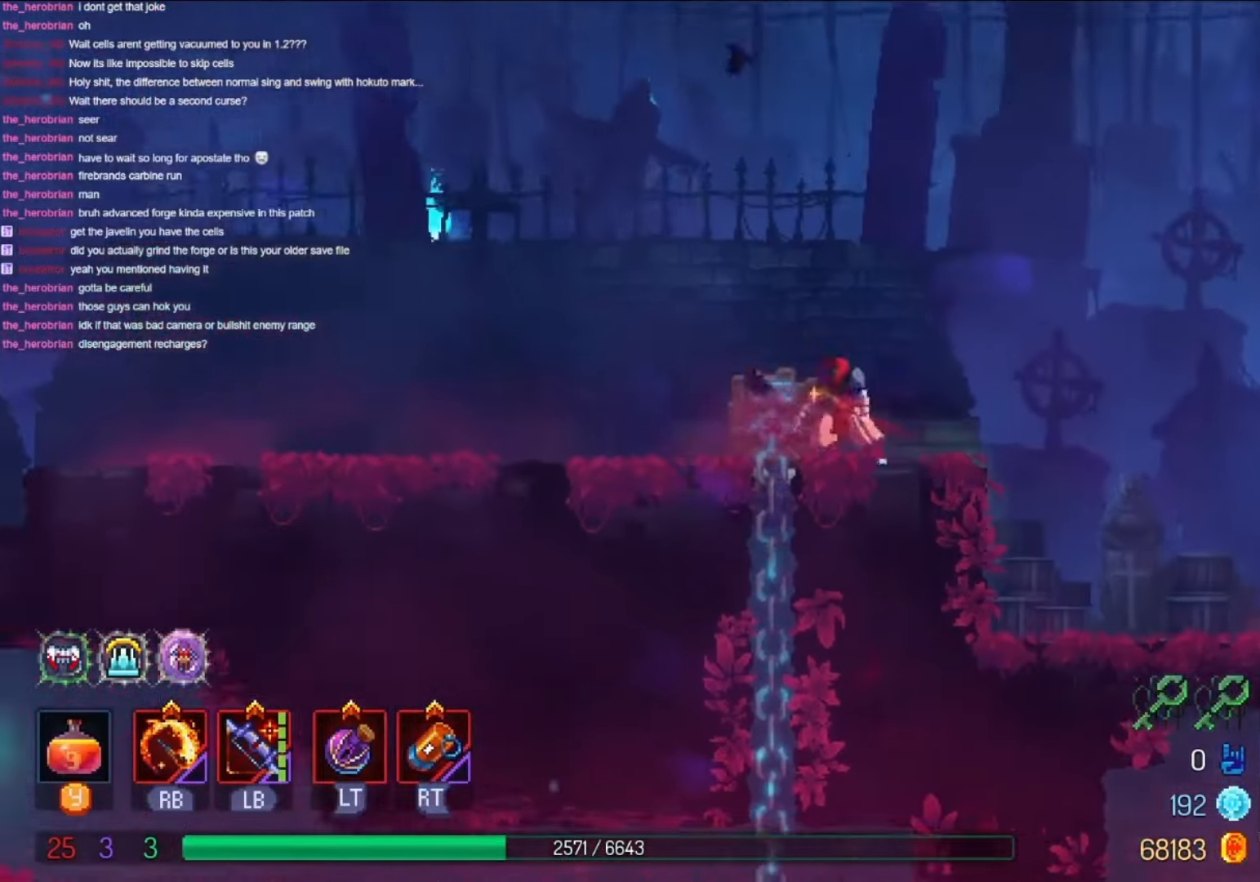
{"dt_ms": 500, "buttons": ["DPAD_LEFT"], "left_stick": "center", "right_stick": "center", "events": []}
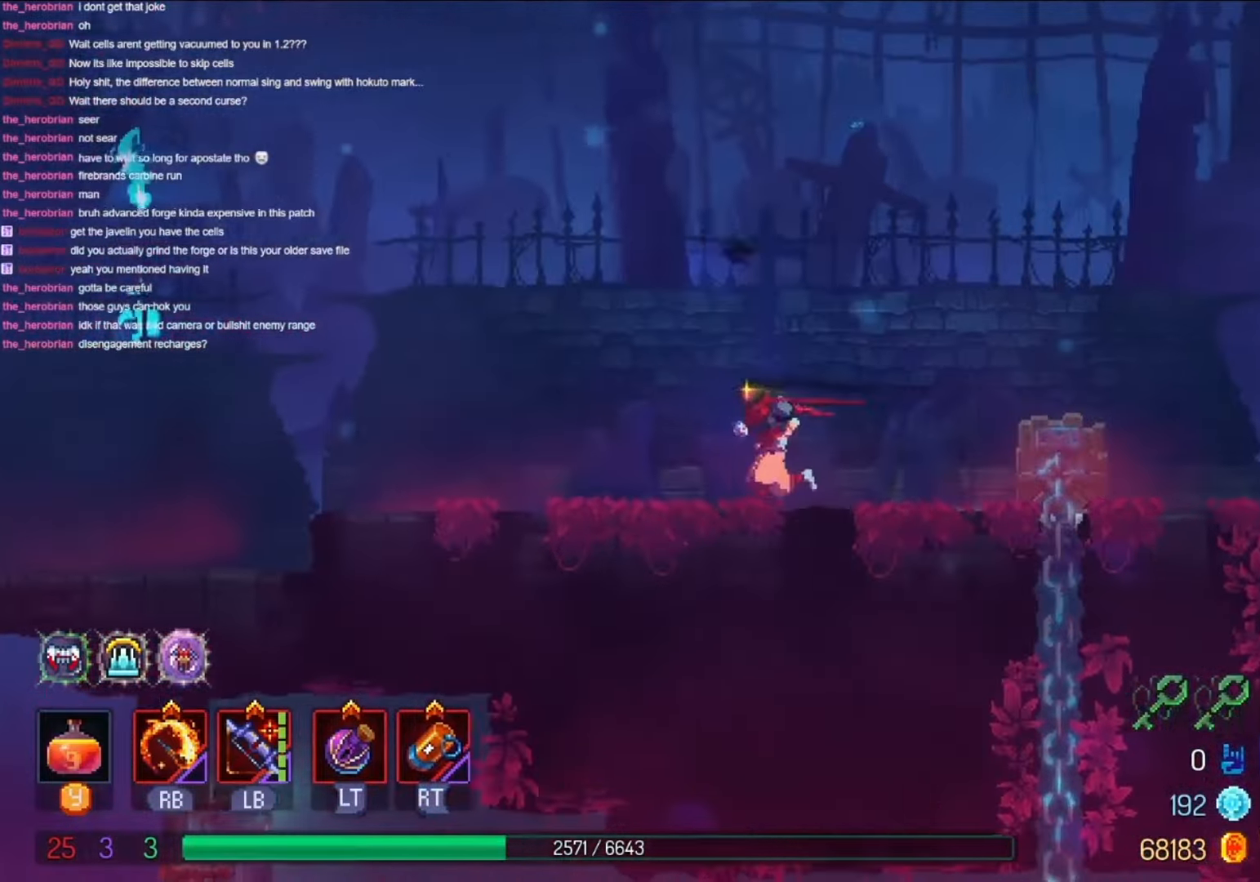
{"dt_ms": 500, "buttons": ["DPAD_LEFT"], "left_stick": "center", "right_stick": "center", "events": []}
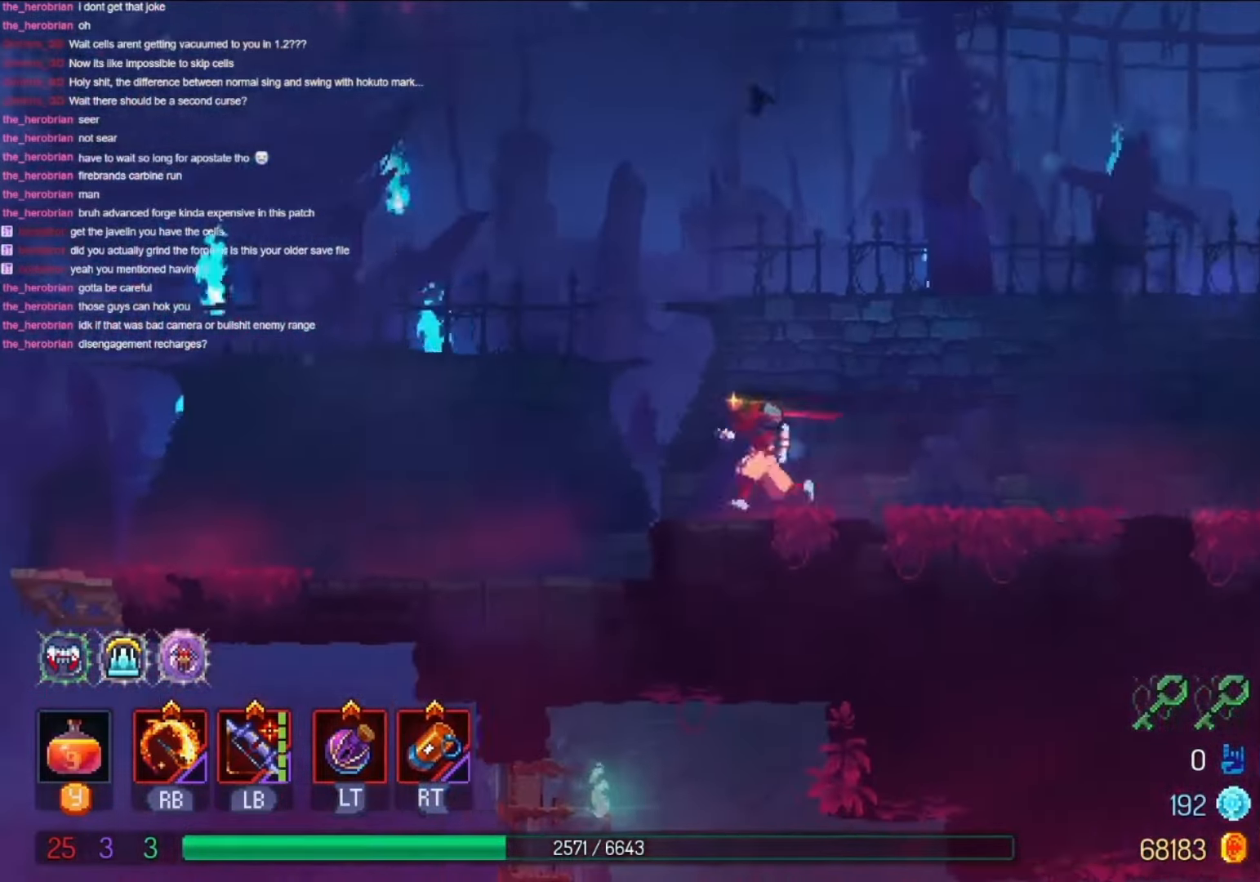
{"dt_ms": 500, "buttons": [], "left_stick": "center", "right_stick": "center", "events": [[467, "DPAD_LEFT", "up"]]}
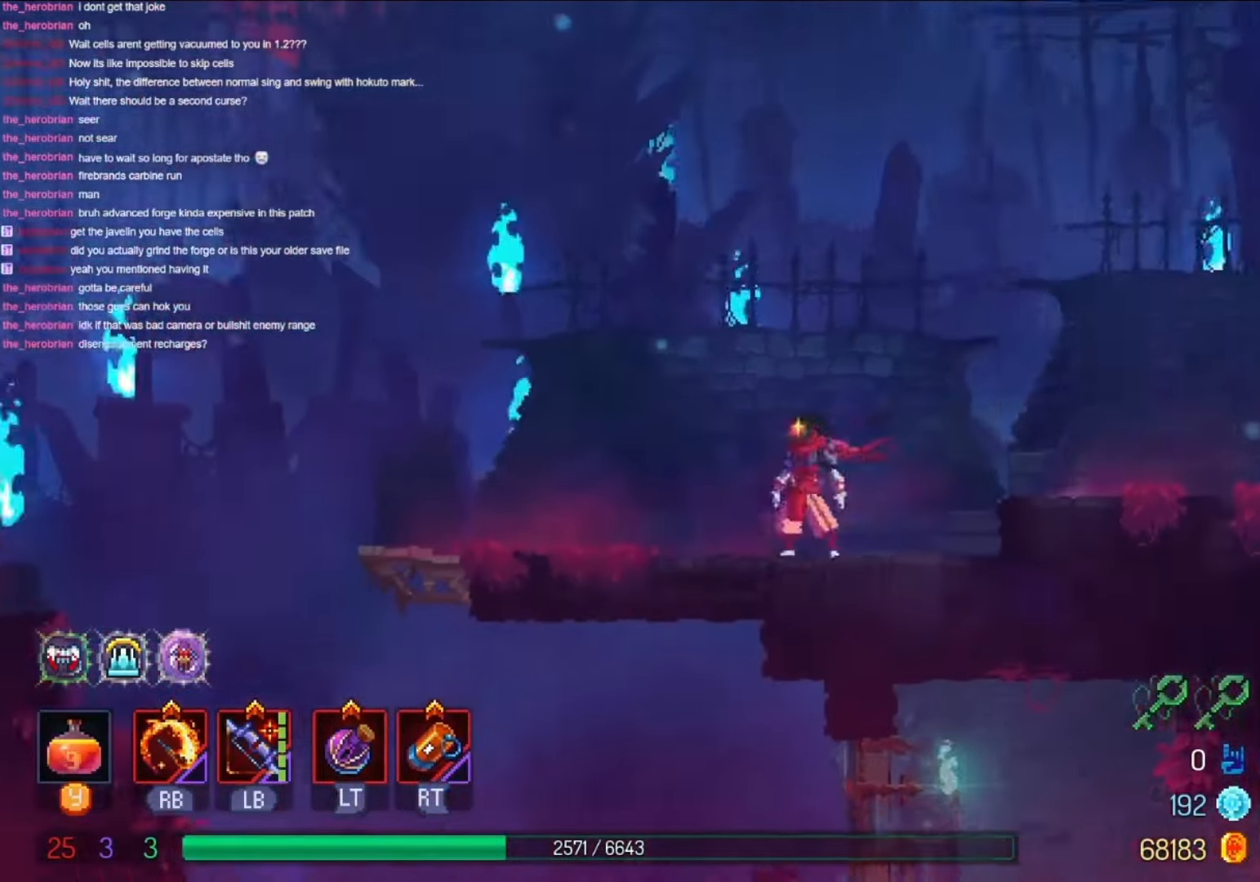
{"dt_ms": 1000, "buttons": ["DPAD_RIGHT"], "left_stick": "center", "right_stick": "center"}
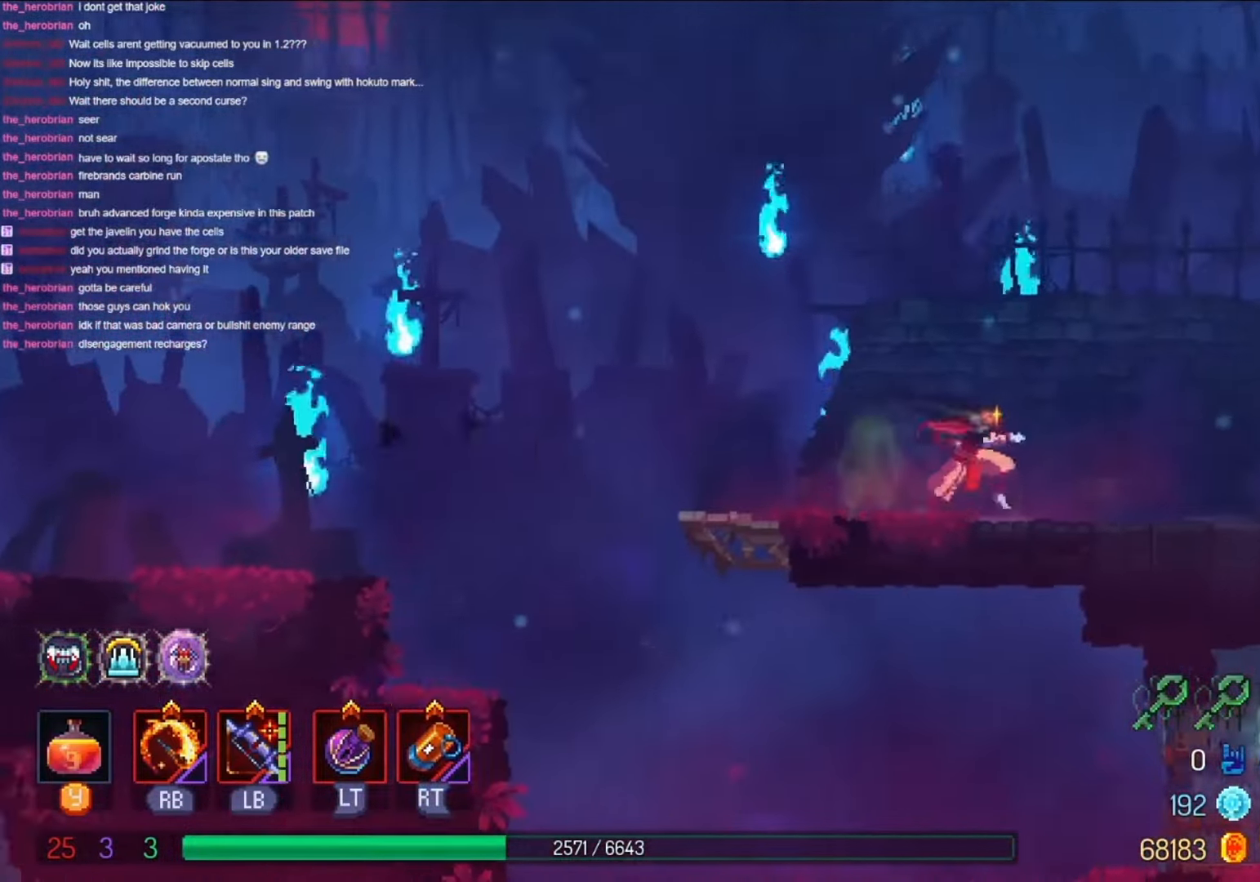
{"dt_ms": 500, "buttons": ["B", "DPAD_RIGHT"], "left_stick": "center", "right_stick": "center", "events": [[467, "B", "down"]]}
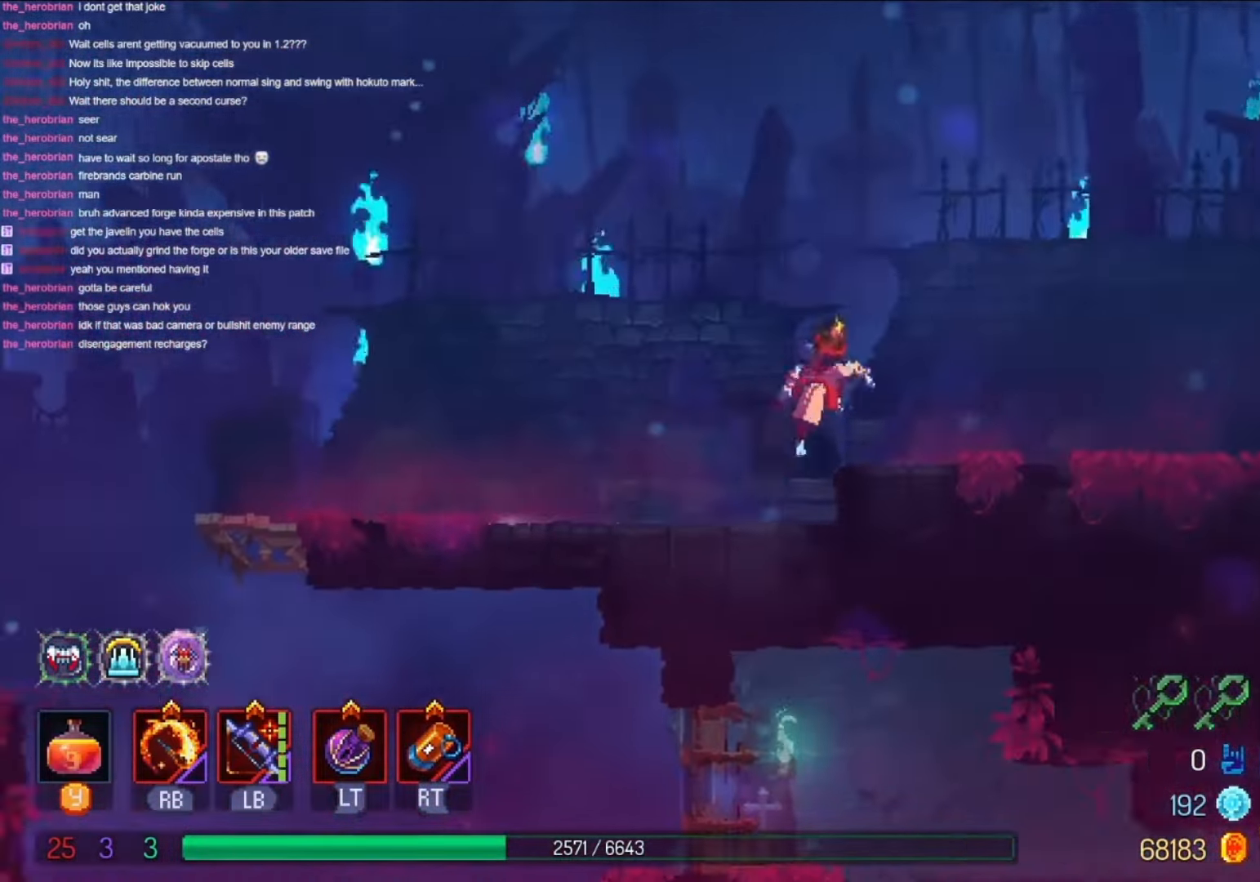
{"dt_ms": 1000, "buttons": ["DPAD_RIGHT"], "left_stick": "center", "right_stick": "center", "events": [[100, "B", "up"]]}
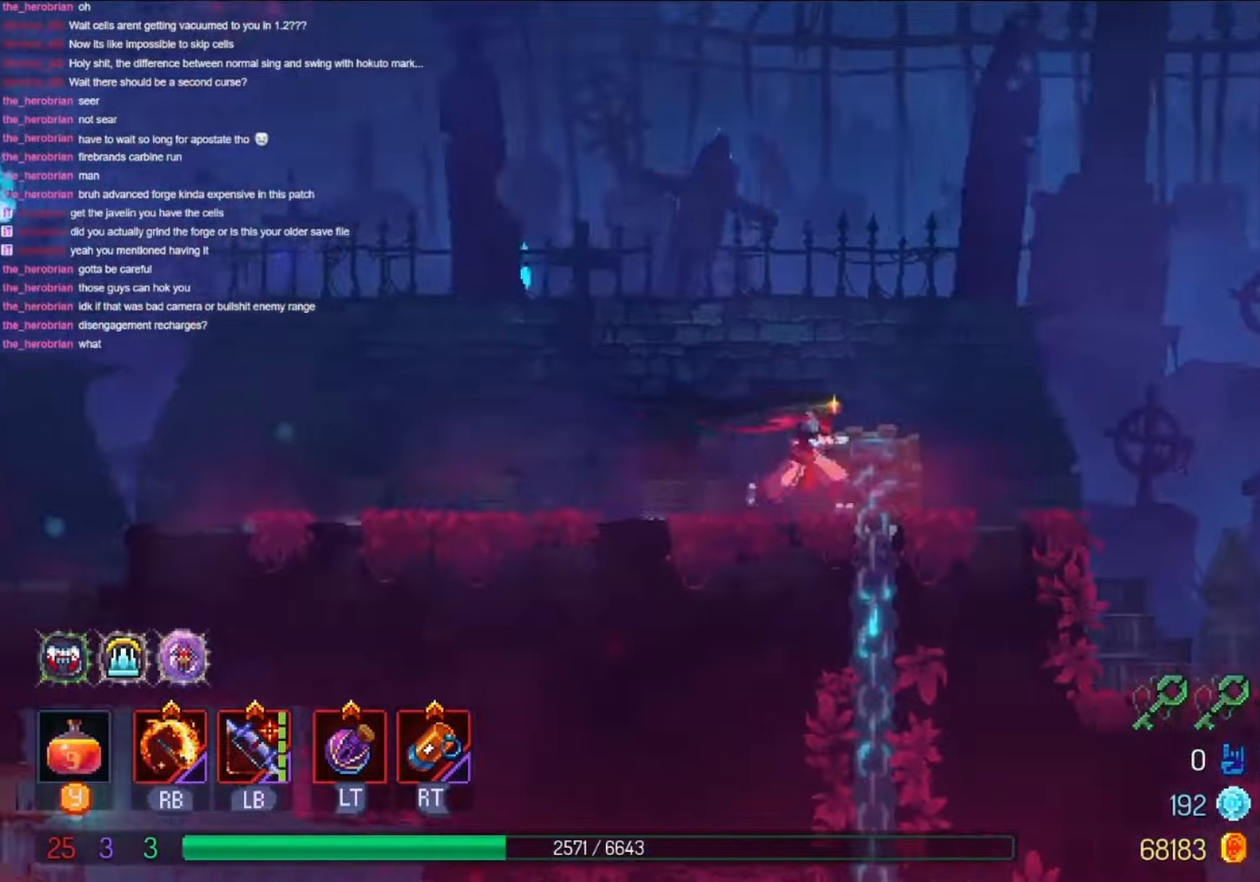
{"dt_ms": 500, "buttons": ["DPAD_RIGHT"], "left_stick": "center", "right_stick": "center", "events": []}
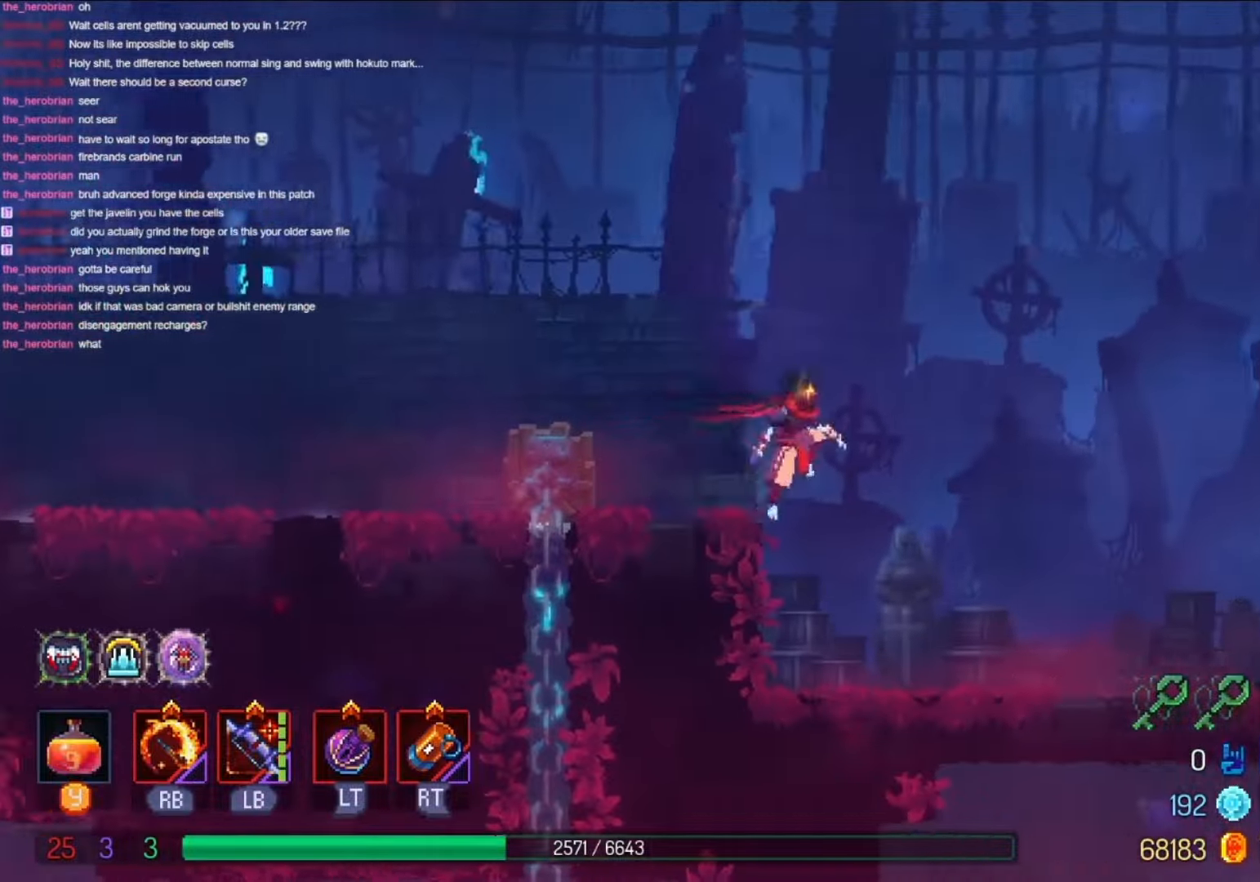
{"dt_ms": 500, "buttons": ["DPAD_RIGHT"], "left_stick": "center", "right_stick": "center", "events": []}
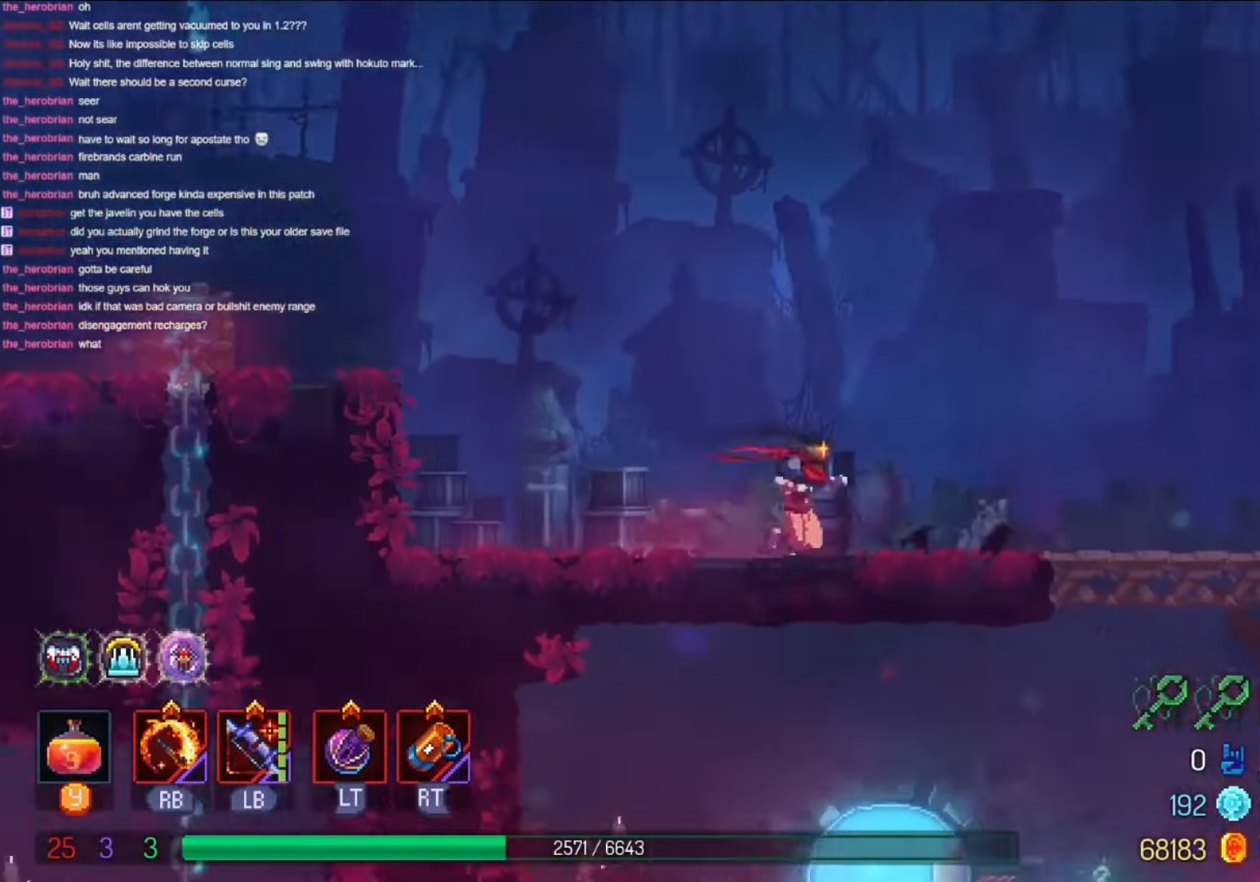
{"dt_ms": 500, "buttons": ["DPAD_RIGHT"], "left_stick": "center", "right_stick": "center", "events": [[400, "B", "down"], [500, "B", "up"]]}
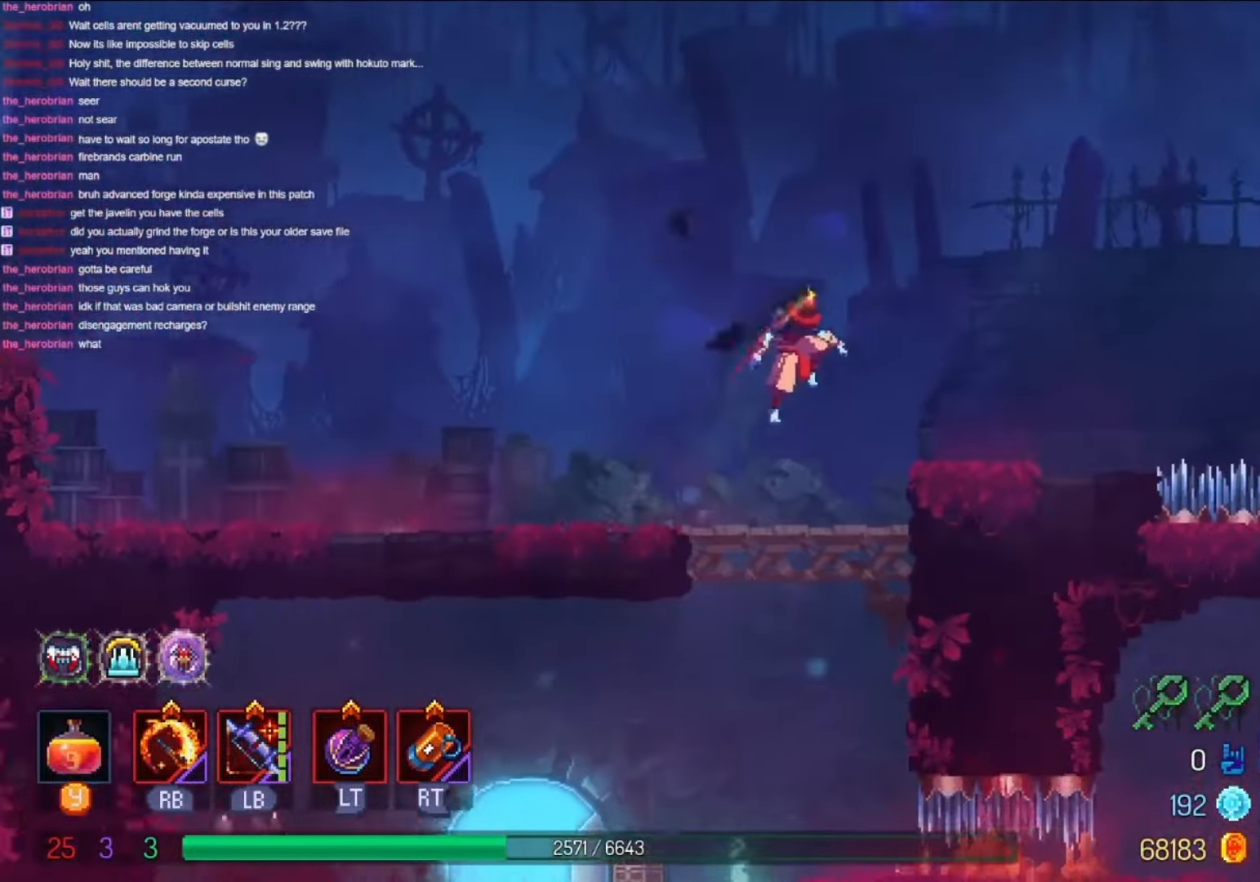
{"dt_ms": 500, "buttons": ["DPAD_RIGHT"], "left_stick": "center", "right_stick": "center", "events": [[300, "DPAD_RIGHT", "up"], [500, "DPAD_RIGHT", "down"]]}
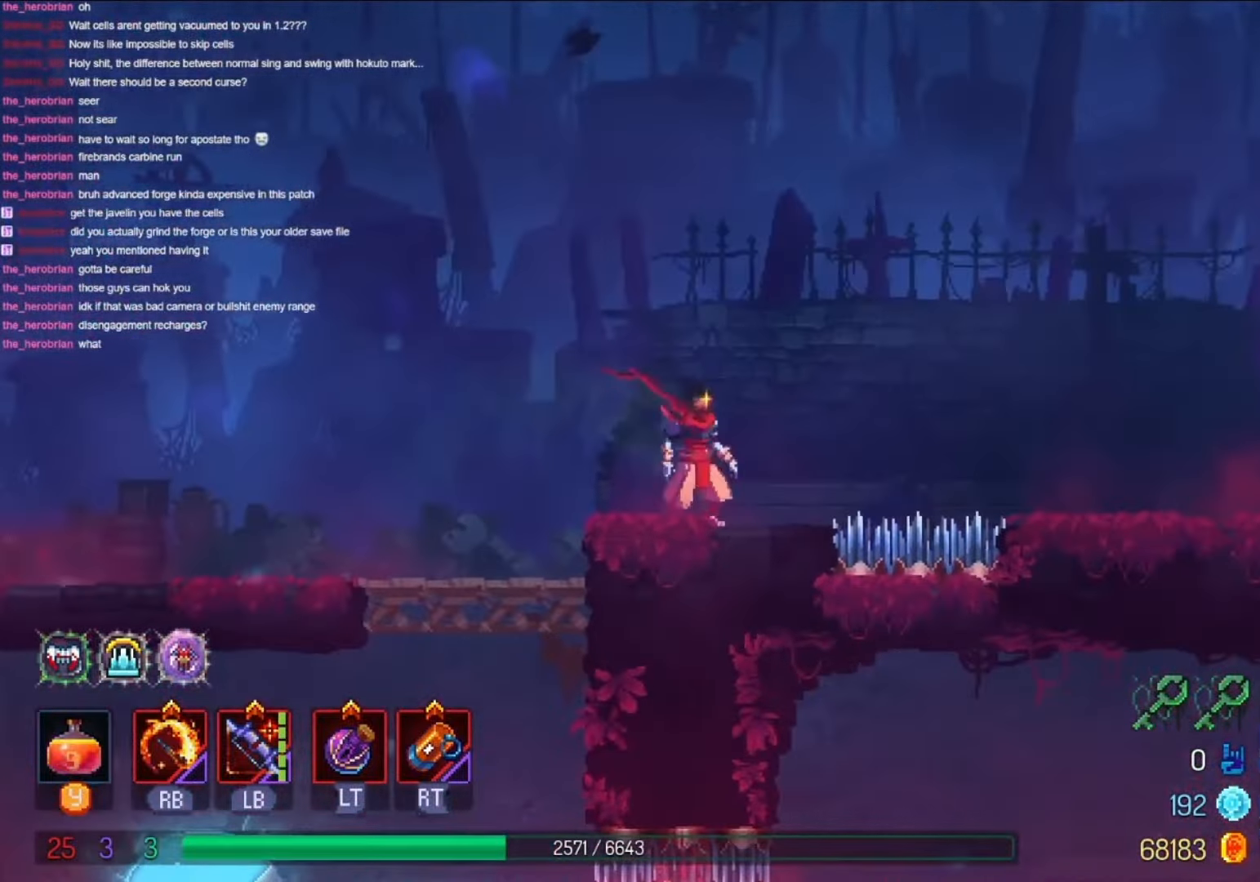
{"dt_ms": 500, "buttons": ["B", "DPAD_RIGHT"], "left_stick": "center", "right_stick": "center", "events": [[167, "B", "down"], [267, "B", "up"], [433, "B", "down"]]}
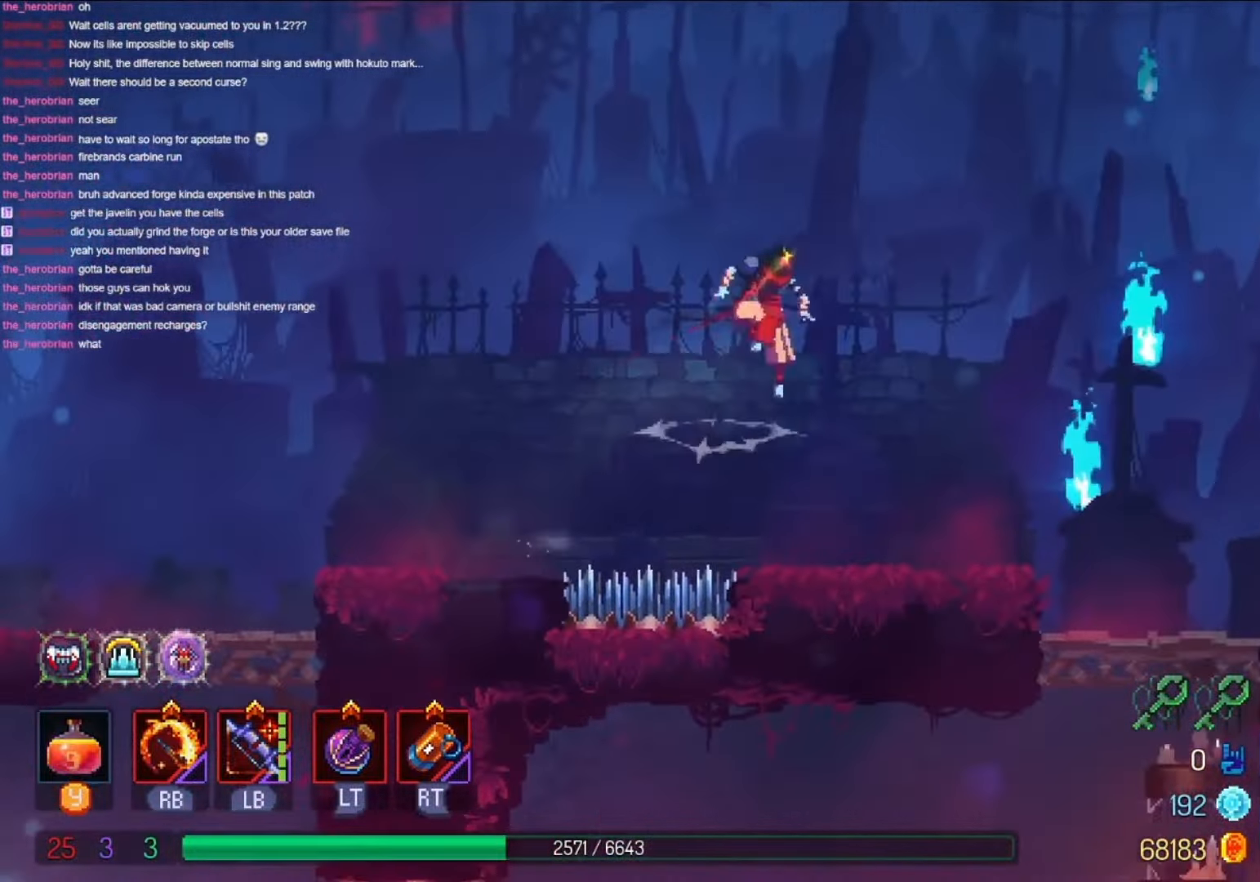
{"dt_ms": 500, "buttons": ["DPAD_RIGHT"], "left_stick": "center", "right_stick": "center", "events": [[33, "B", "up"]]}
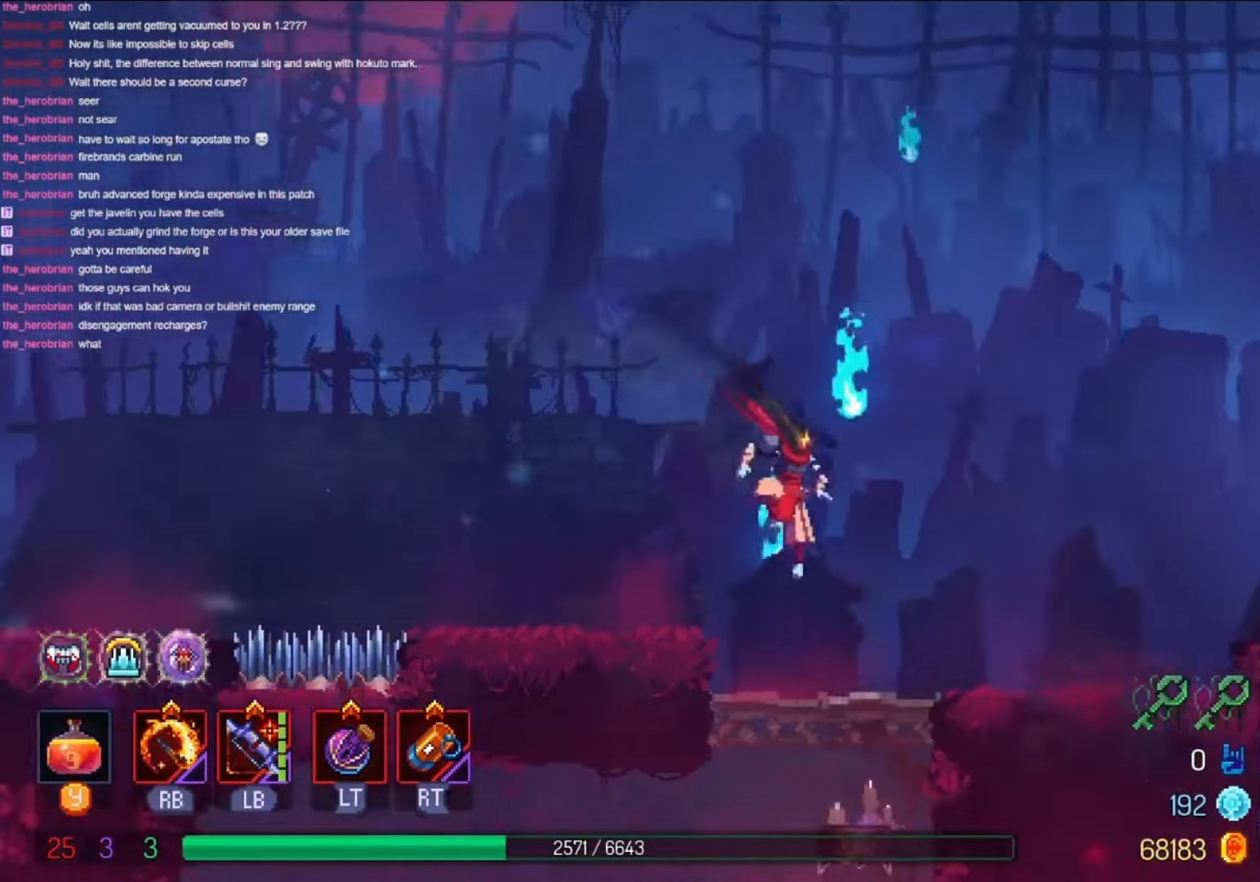
{"dt_ms": 500, "buttons": ["B", "DPAD_RIGHT"], "left_stick": "center", "right_stick": "center", "events": [[233, "A", "down"], [367, "A", "up"], [500, "B", "down"]]}
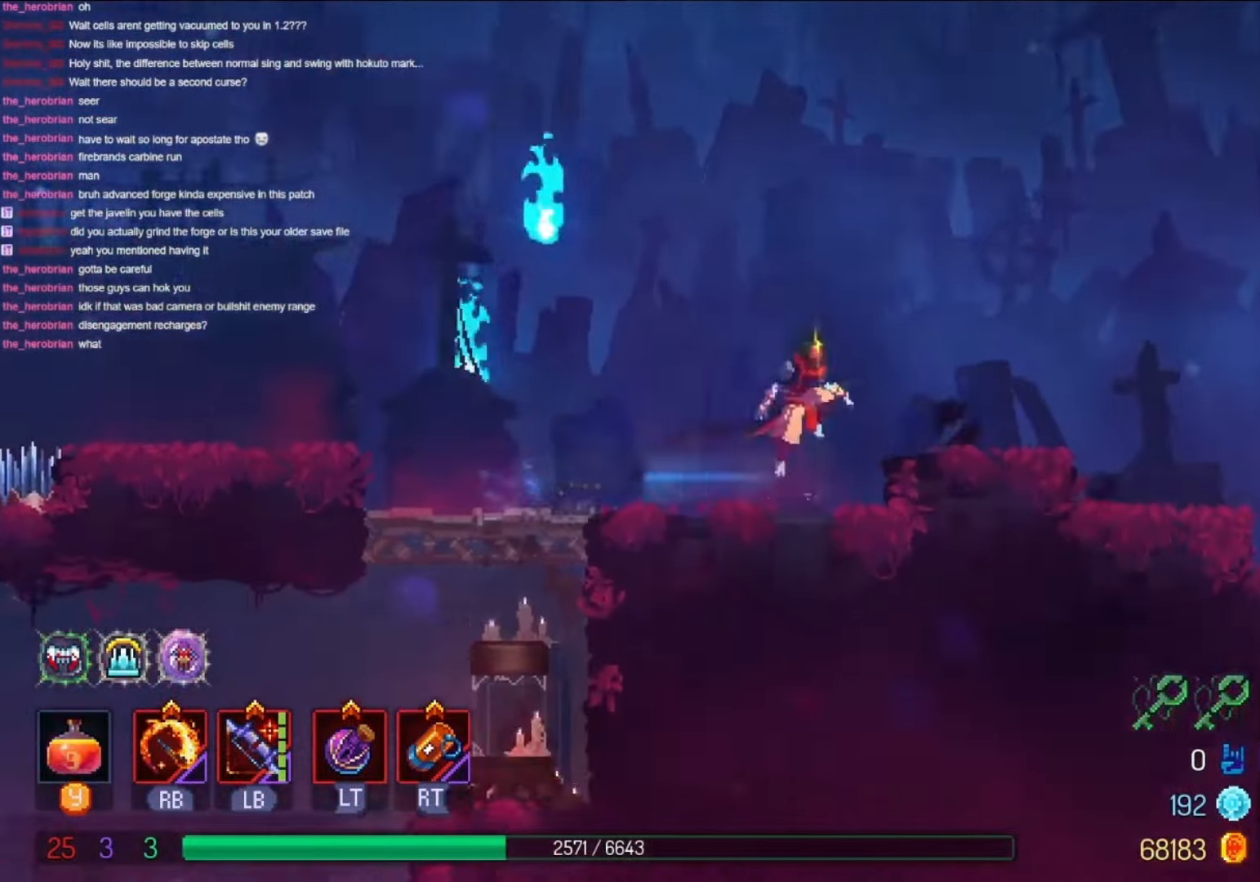
{"dt_ms": 500, "buttons": ["DPAD_RIGHT"], "left_stick": "center", "right_stick": "center", "events": [[100, "B", "up"]]}
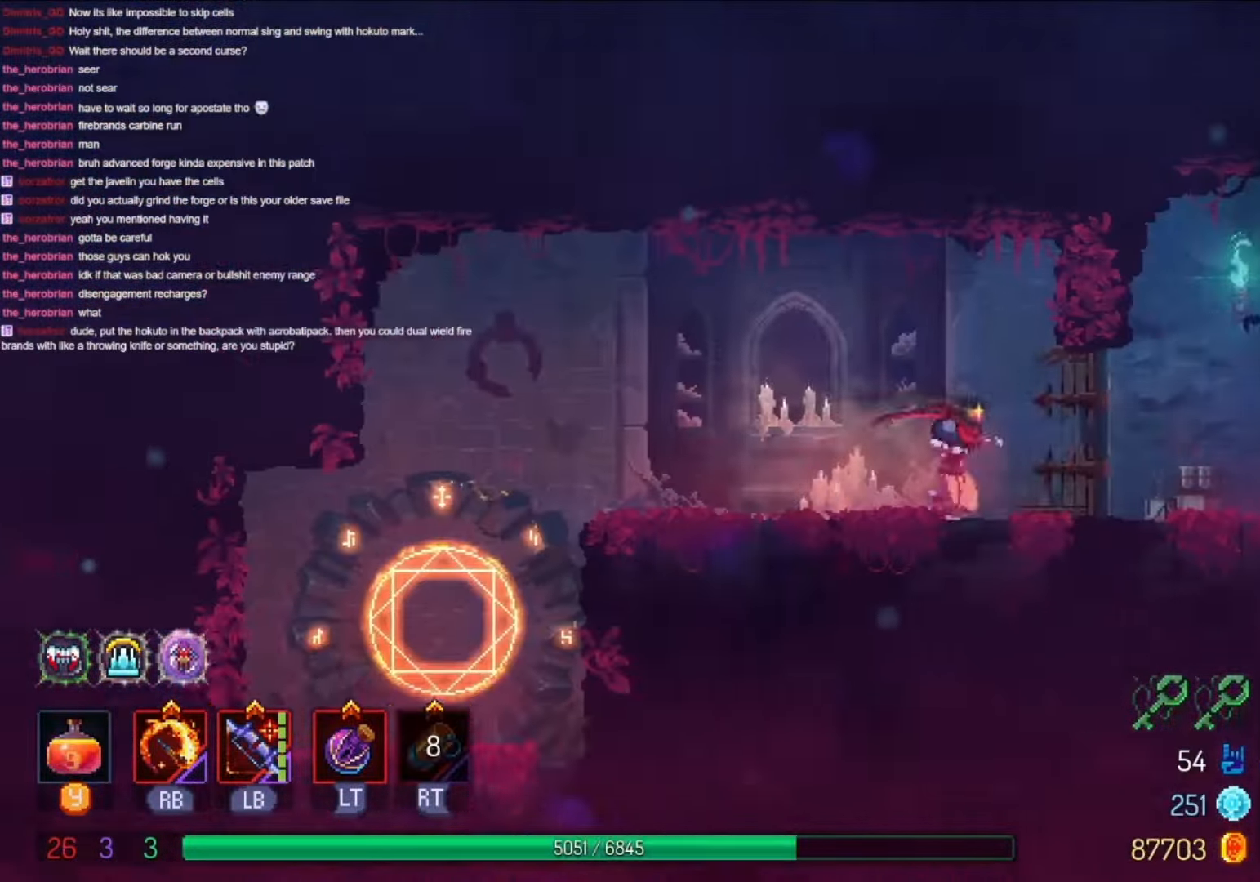
{"dt_ms": 500, "buttons": ["DPAD_RIGHT"], "left_stick": "center", "right_stick": "center", "events": []}